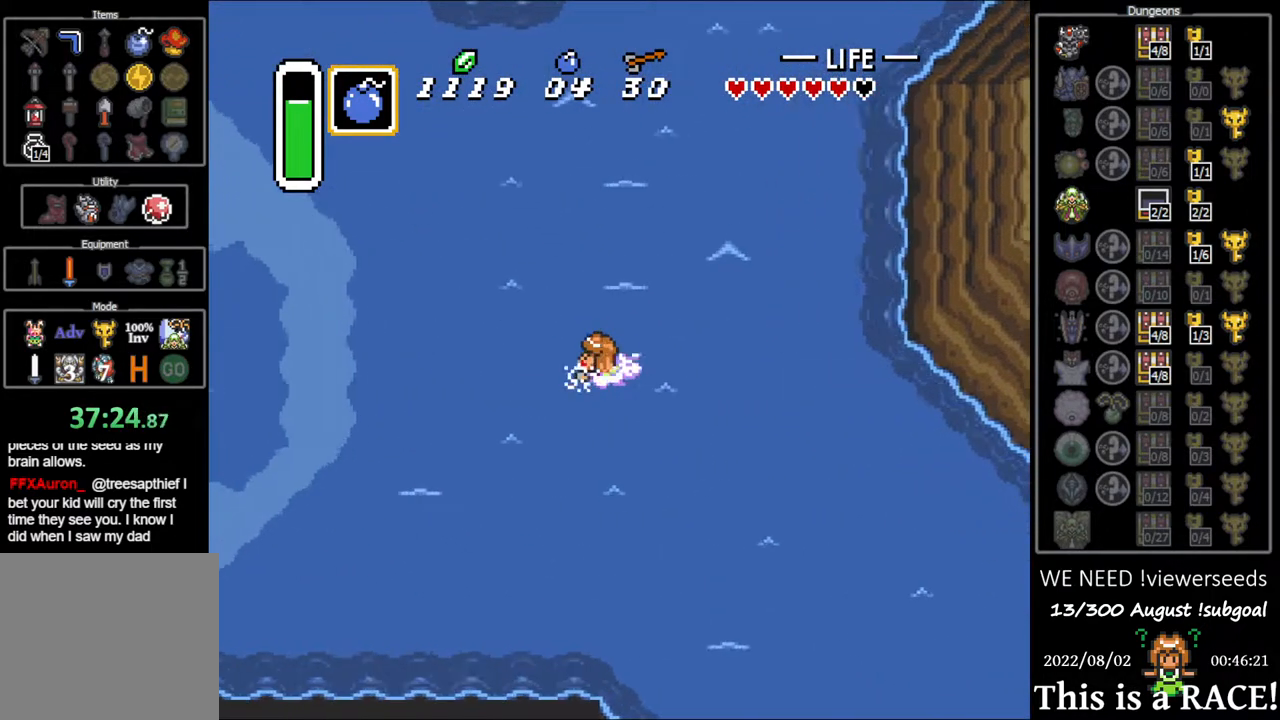
Gameplay with a controller (Nintendo layout); each line is a JSON object with the inputs held at the frame after it. "events" lists button and stick changes between this image and that frame as [ms after this image, input, new state], when the widget could be followed in between. Not read: L3 R3.
{"buttons": ["B", "DPAD_LEFT"], "events": [[33, "B", "up"], [133, "B", "down"], [217, "B", "up"], [283, "B", "down"], [383, "B", "up"], [450, "B", "down"]]}
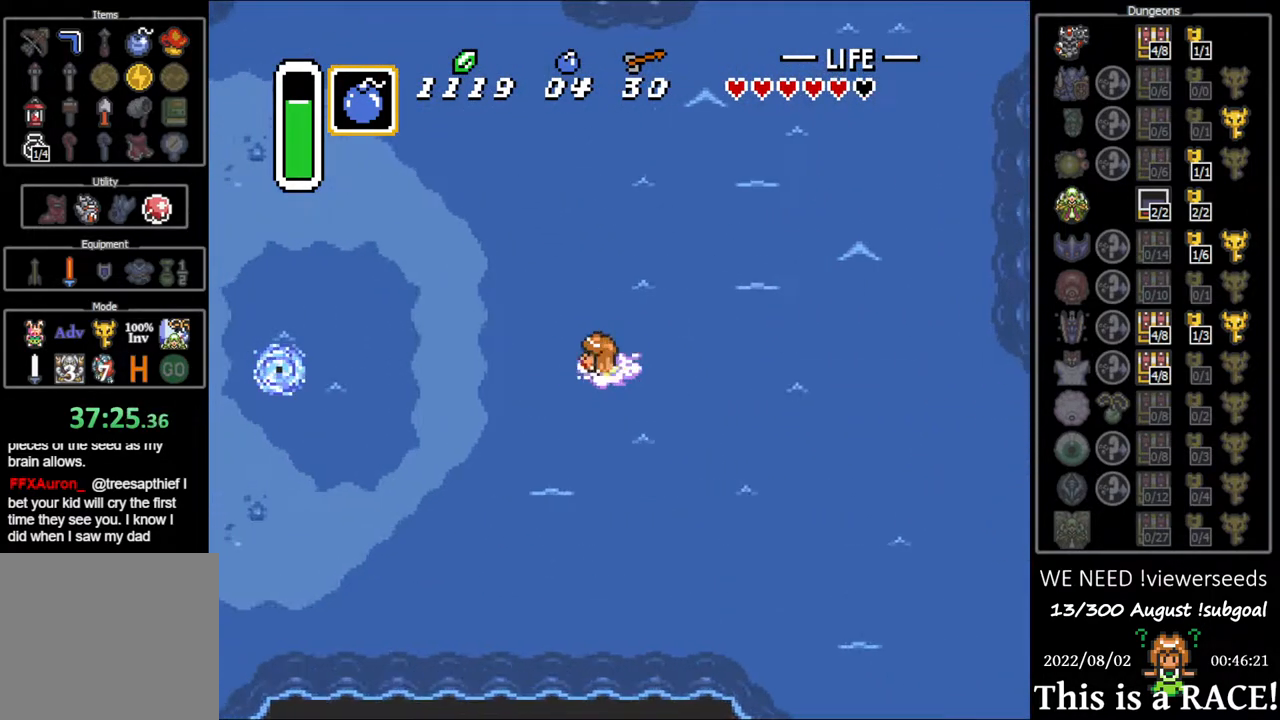
{"buttons": ["B", "DPAD_LEFT"], "events": [[17, "B", "up"], [117, "B", "down"], [183, "B", "up"], [250, "DPAD_DOWN", "down"], [283, "B", "down"], [283, "DPAD_DOWN", "up"], [350, "B", "up"], [417, "B", "down"], [450, "DPAD_UP", "down"], [483, "DPAD_UP", "up"]]}
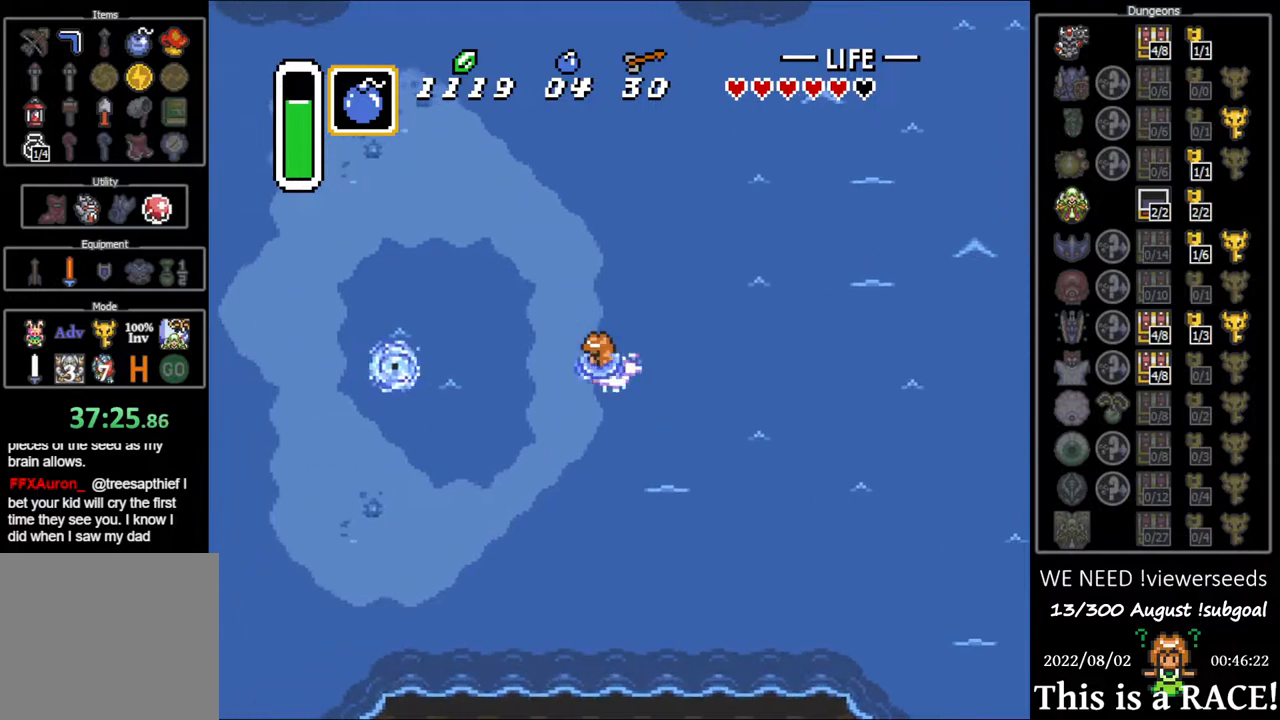
{"buttons": ["B", "DPAD_LEFT"], "events": [[17, "B", "up"], [133, "B", "down"], [200, "B", "up"], [267, "B", "down"], [367, "B", "up"], [467, "B", "down"]]}
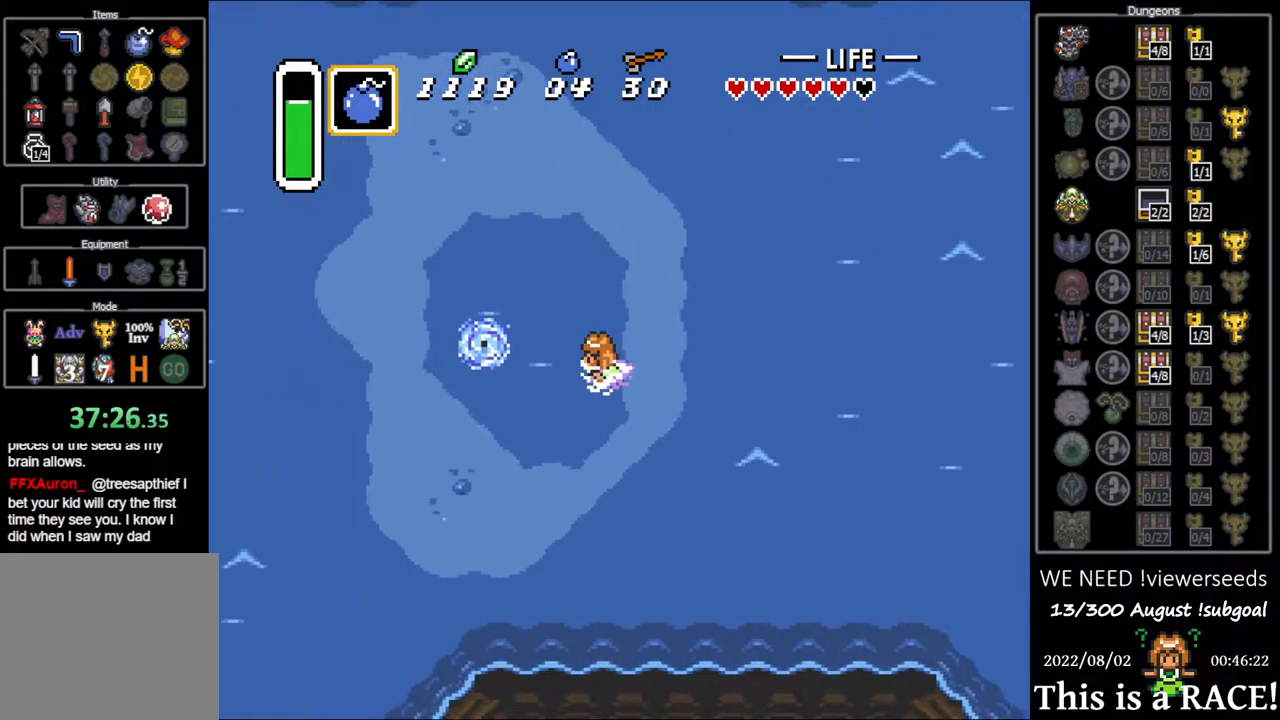
{"buttons": ["B", "DPAD_UP", "DPAD_LEFT"], "events": [[33, "B", "up"], [67, "DPAD_UP", "down"], [100, "DPAD_LEFT", "up"], [133, "B", "down"], [167, "B", "up"], [267, "B", "down"], [333, "B", "up"], [367, "DPAD_LEFT", "down"], [450, "B", "down"]]}
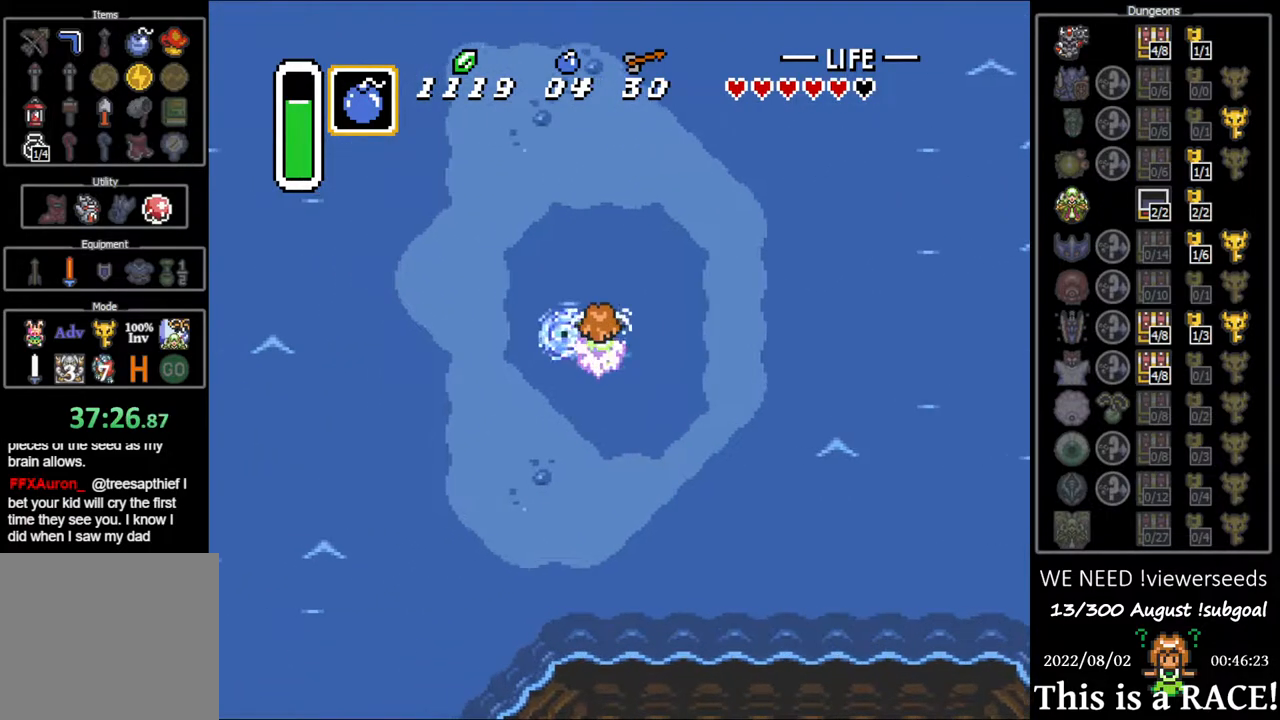
{"buttons": ["DPAD_UP"], "events": [[17, "B", "up"], [117, "B", "down"], [183, "B", "up"], [250, "DPAD_LEFT", "up"], [250, "DPAD_UP", "up"], [283, "B", "down"], [350, "B", "up"], [417, "DPAD_UP", "down"]]}
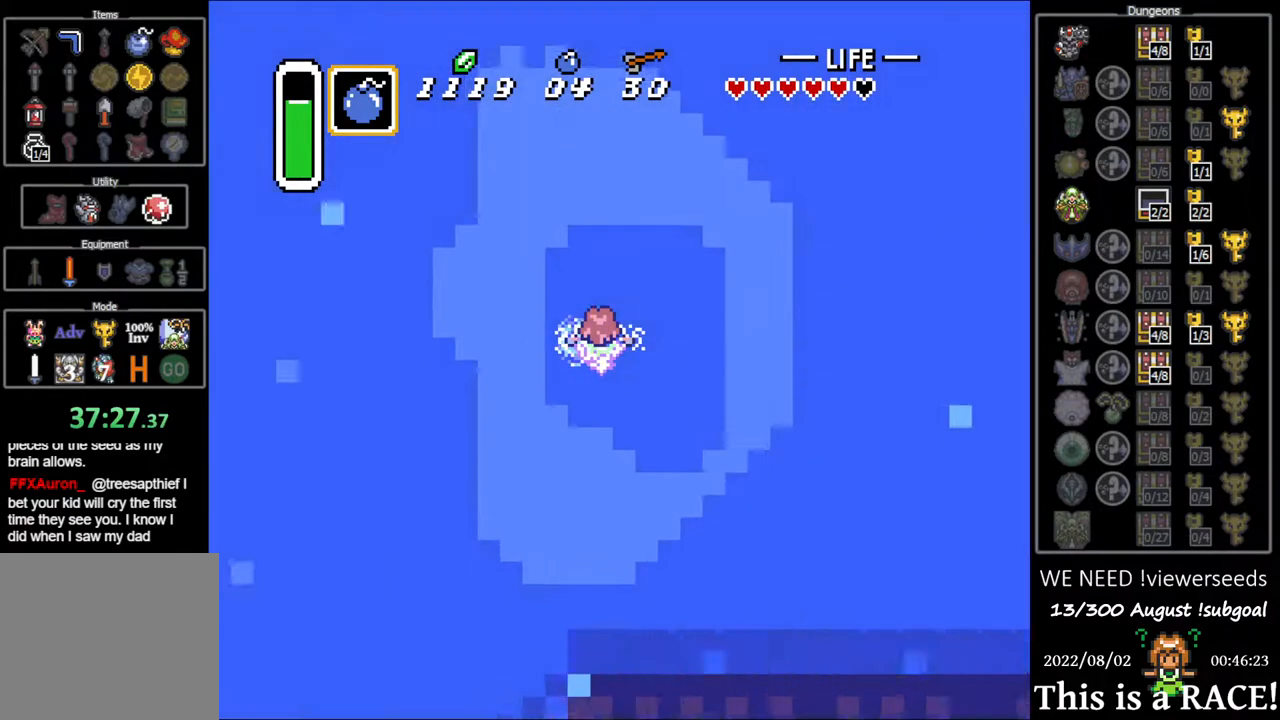
{"buttons": ["DPAD_UP"], "events": [[217, "A", "down"], [217, "B", "down"], [267, "A", "up"], [300, "B", "up"], [367, "Y", "down"], [400, "Y", "up"], [467, "A", "down"], [467, "B", "down"], [500, "A", "up"], [500, "B", "up"]]}
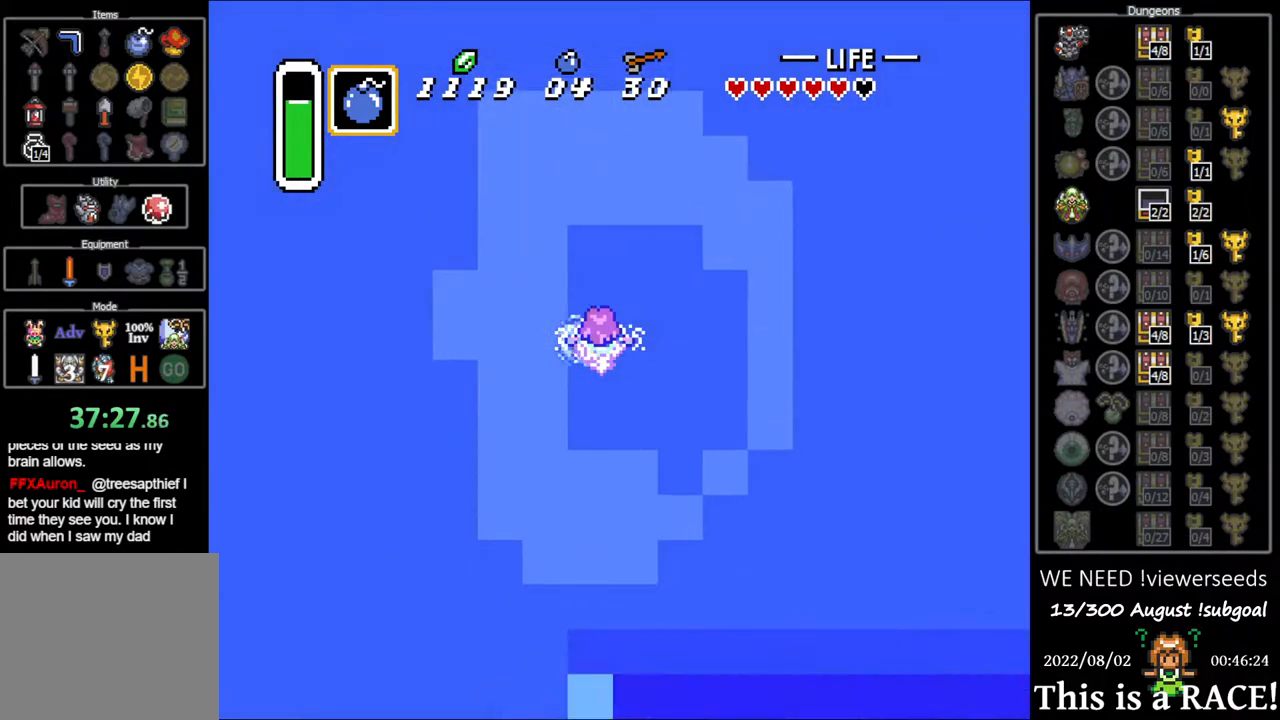
{"buttons": ["DPAD_UP"], "events": []}
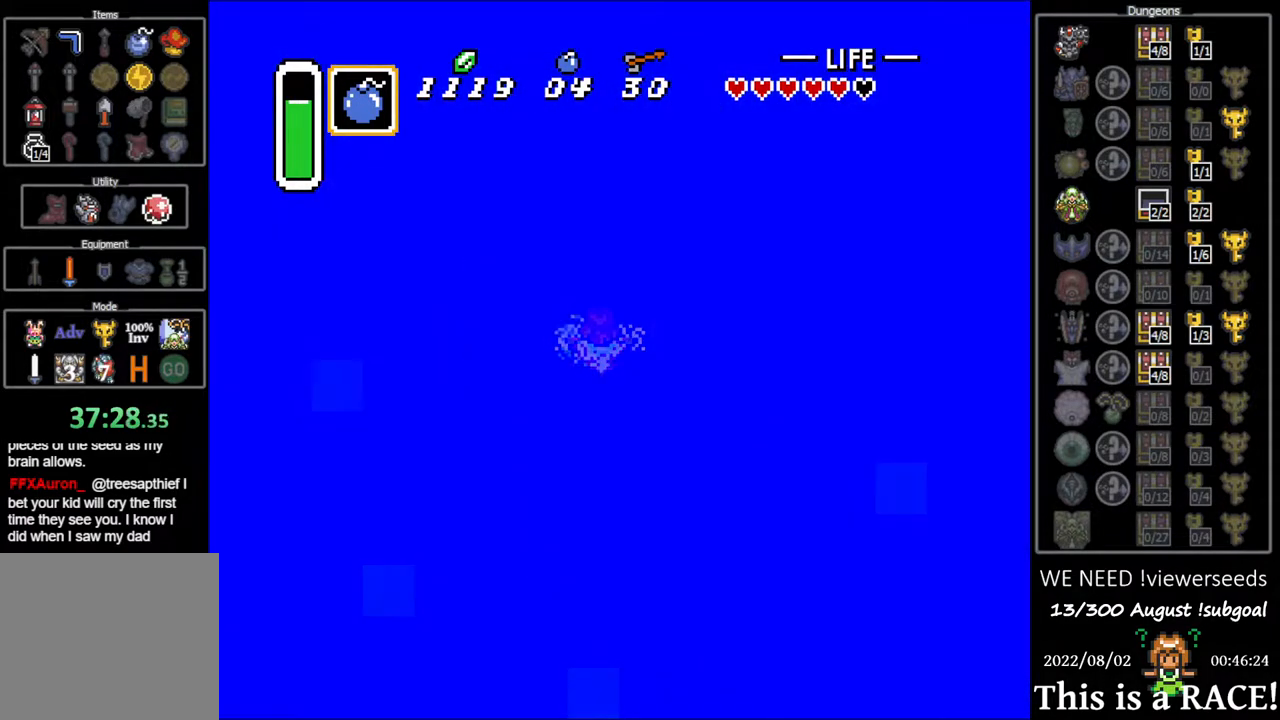
{"buttons": ["DPAD_UP"], "events": []}
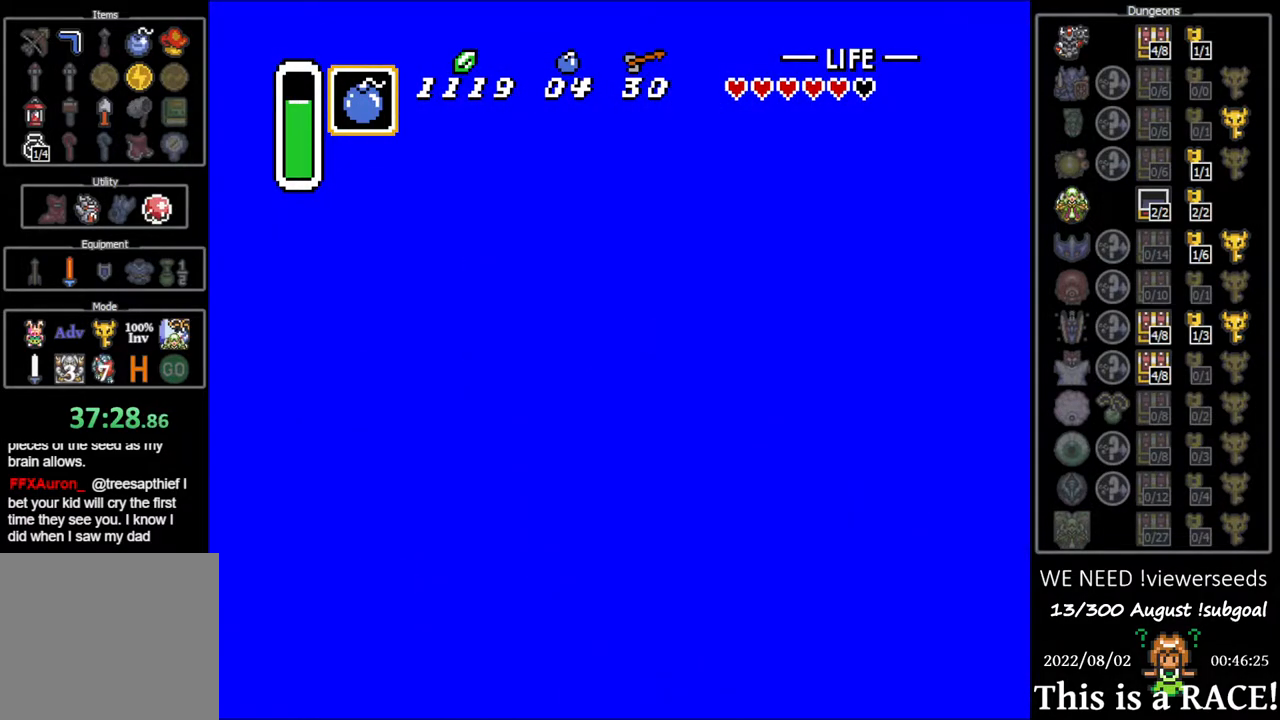
{"buttons": ["DPAD_UP"], "events": []}
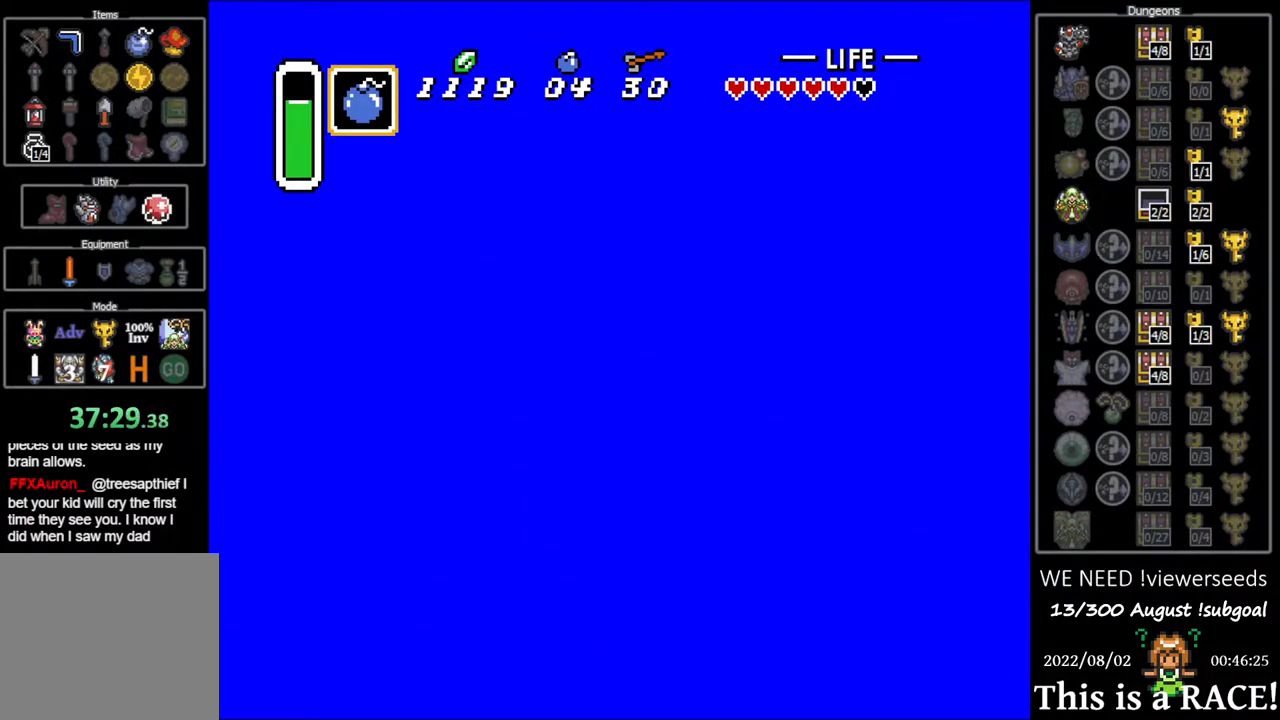
{"buttons": ["DPAD_UP", "DPAD_LEFT"]}
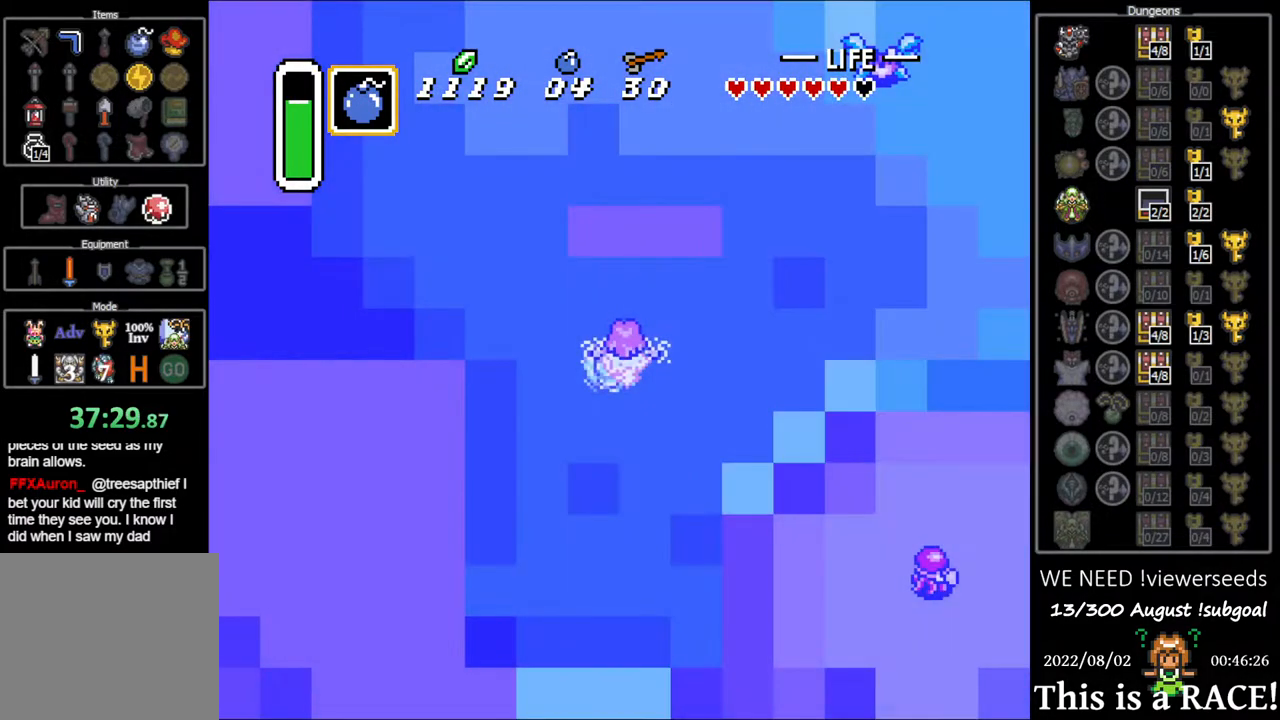
{"buttons": ["B", "DPAD_UP", "DPAD_LEFT"], "events": [[33, "A", "down"], [33, "B", "down"], [67, "A", "up"], [133, "B", "up"], [250, "A", "down"], [250, "B", "down"], [283, "A", "up"], [350, "B", "up"], [450, "B", "down"]]}
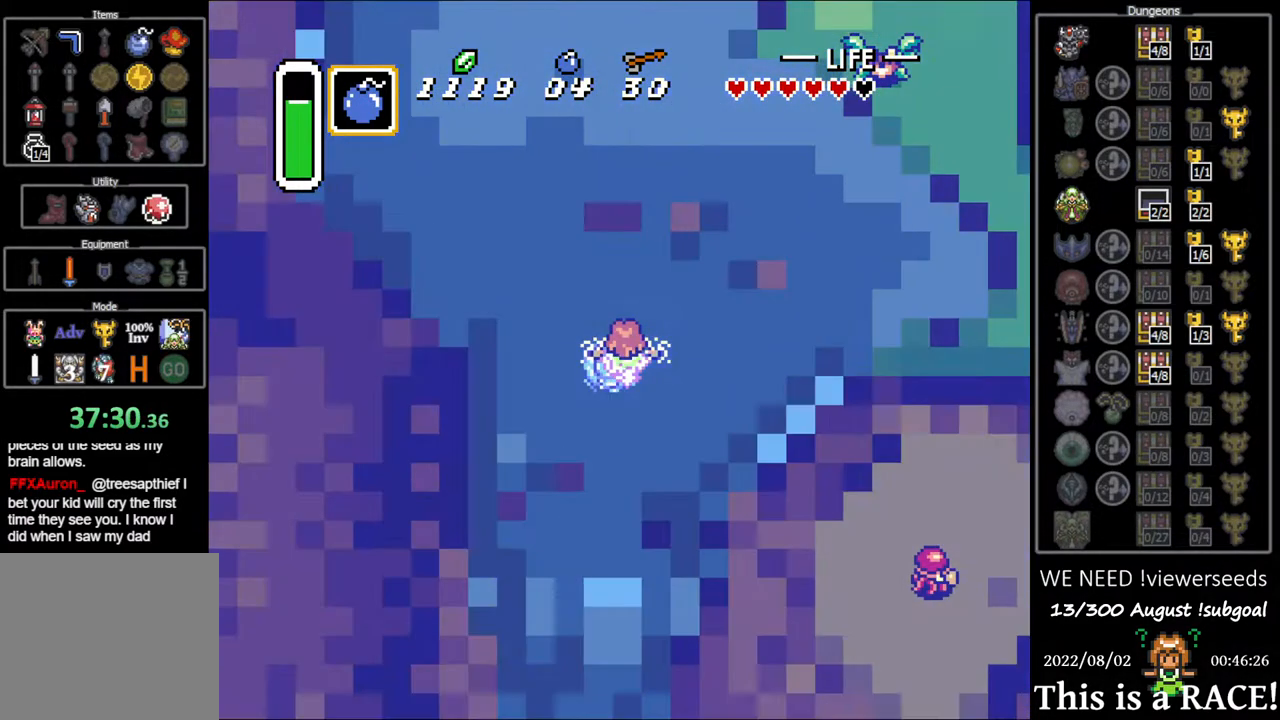
{"buttons": ["DPAD_UP", "DPAD_LEFT"], "events": [[50, "B", "up"], [117, "A", "down"], [117, "B", "down"], [183, "A", "up"], [250, "B", "up"], [350, "A", "down"], [350, "B", "down"], [417, "A", "up"], [417, "B", "up"]]}
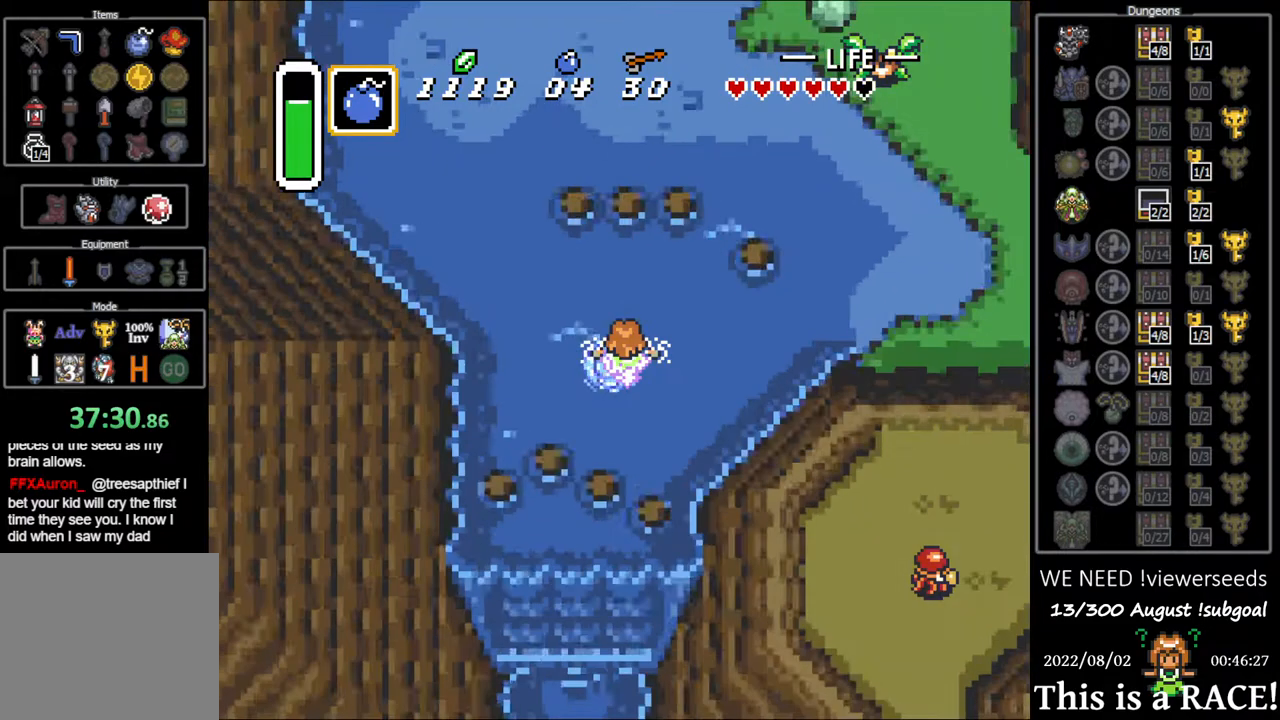
{"buttons": ["A", "B", "DPAD_UP"], "events": [[17, "B", "down"], [67, "A", "down"], [100, "A", "up"], [167, "B", "up"], [267, "A", "down"], [267, "B", "down"], [333, "A", "up"], [367, "B", "up"], [467, "A", "down"], [467, "B", "down"], [467, "DPAD_LEFT", "up"]]}
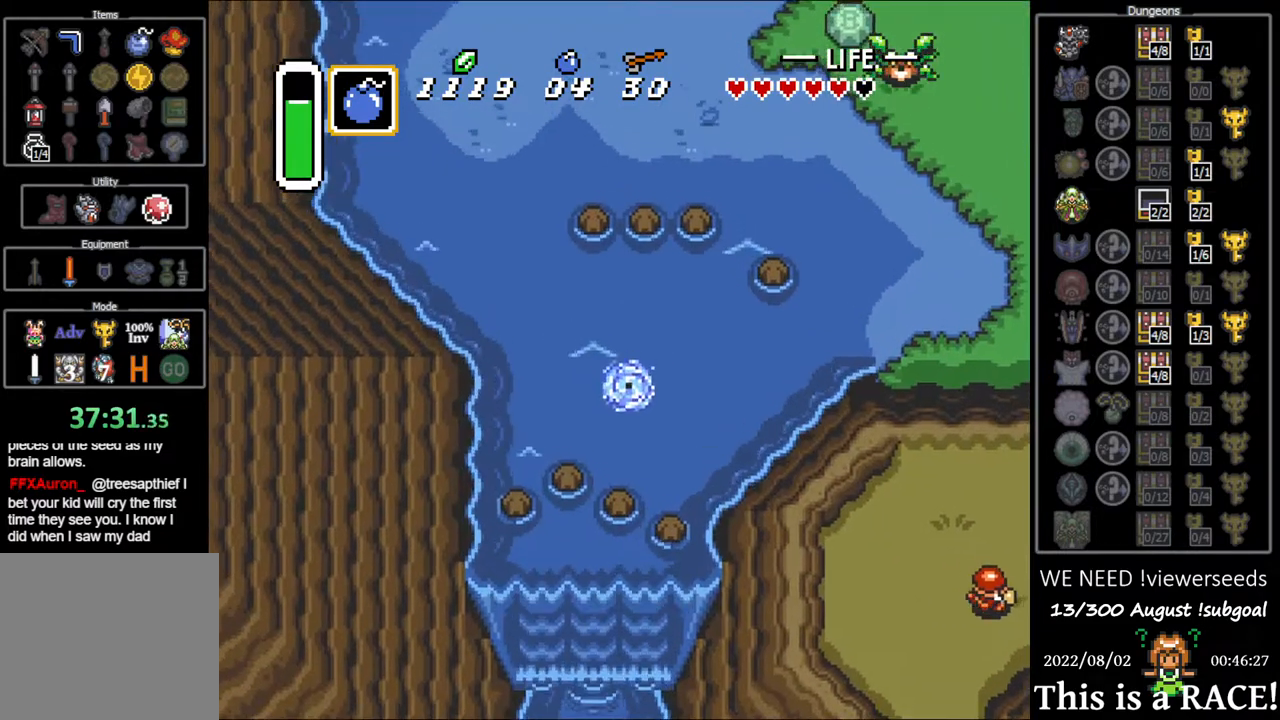
{"buttons": ["DPAD_UP"], "events": [[33, "A", "up"], [67, "B", "up"], [167, "B", "down"], [200, "A", "down"], [233, "A", "up"], [267, "B", "up"], [383, "B", "down"], [417, "A", "down"], [450, "A", "up"], [483, "B", "up"]]}
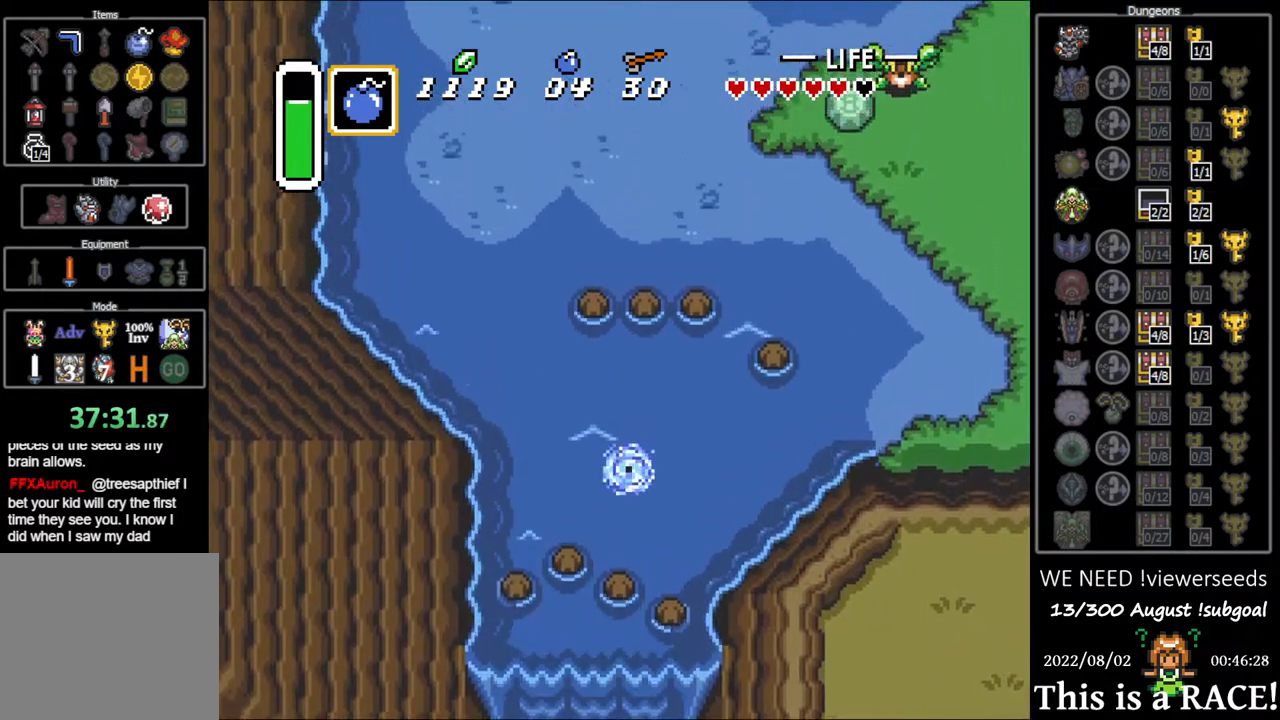
{"buttons": ["B", "DPAD_UP"], "events": [[83, "A", "down"], [83, "B", "down"], [117, "A", "up"], [150, "B", "up"], [250, "B", "down"], [283, "A", "down"], [317, "A", "up"], [350, "B", "up"], [450, "B", "down"]]}
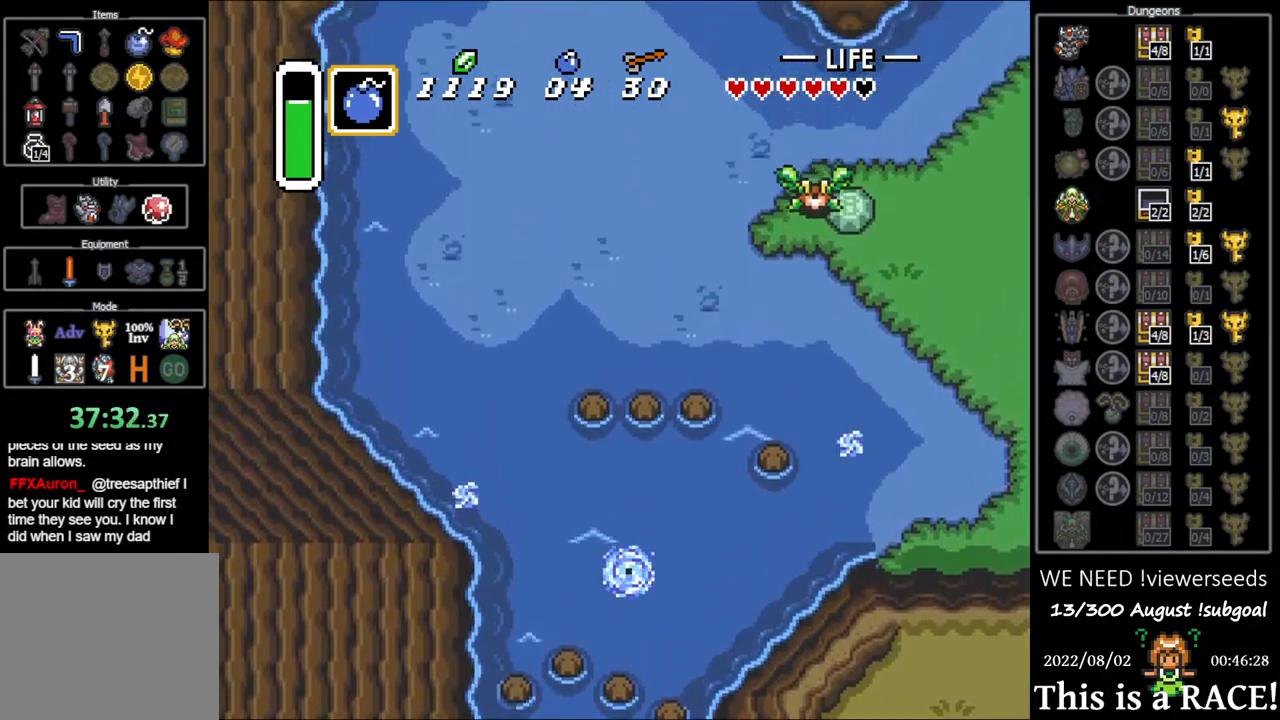
{"buttons": ["DPAD_UP"], "events": [[83, "B", "up"], [183, "A", "down"], [183, "B", "down"], [183, "DPAD_LEFT", "down"], [217, "A", "up"], [217, "DPAD_LEFT", "up"], [250, "B", "up"], [367, "A", "down"], [367, "B", "down"], [433, "A", "up"], [467, "B", "up"]]}
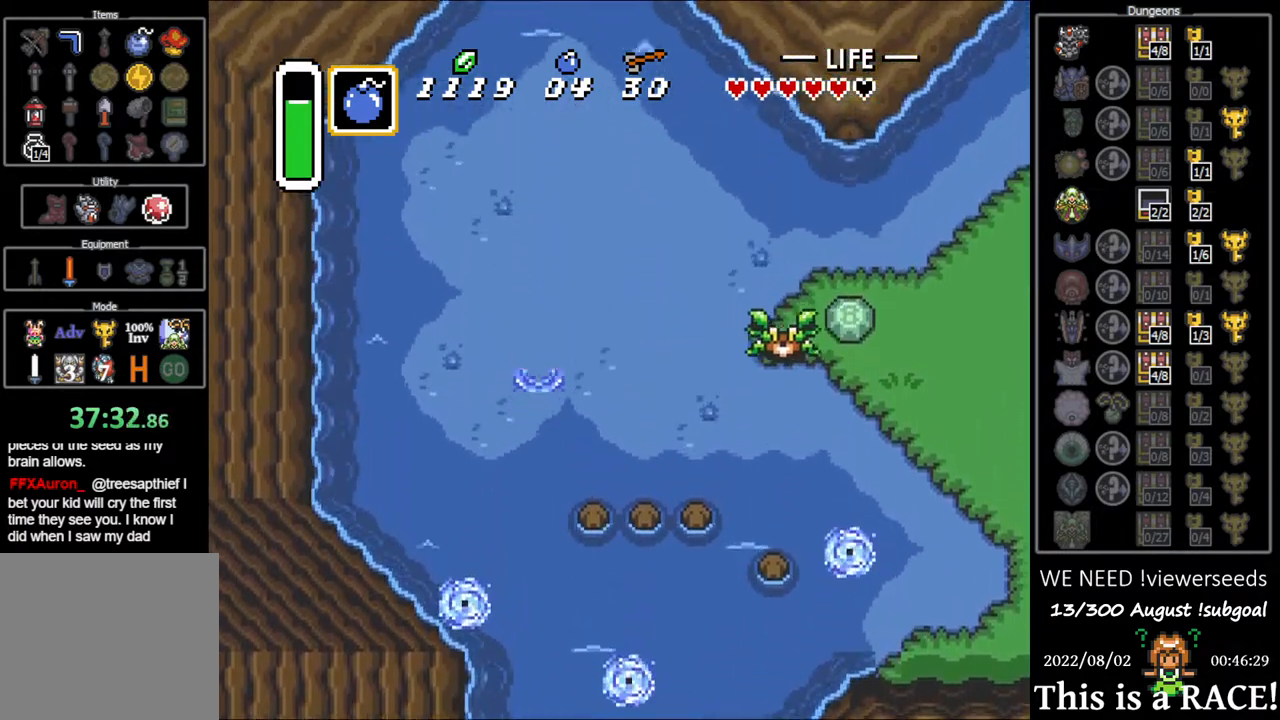
{"buttons": ["DPAD_UP"], "events": [[67, "B", "down"], [100, "A", "down"], [133, "A", "up"], [167, "B", "up"], [233, "B", "down"], [300, "B", "up"], [400, "B", "down"], [467, "B", "up"]]}
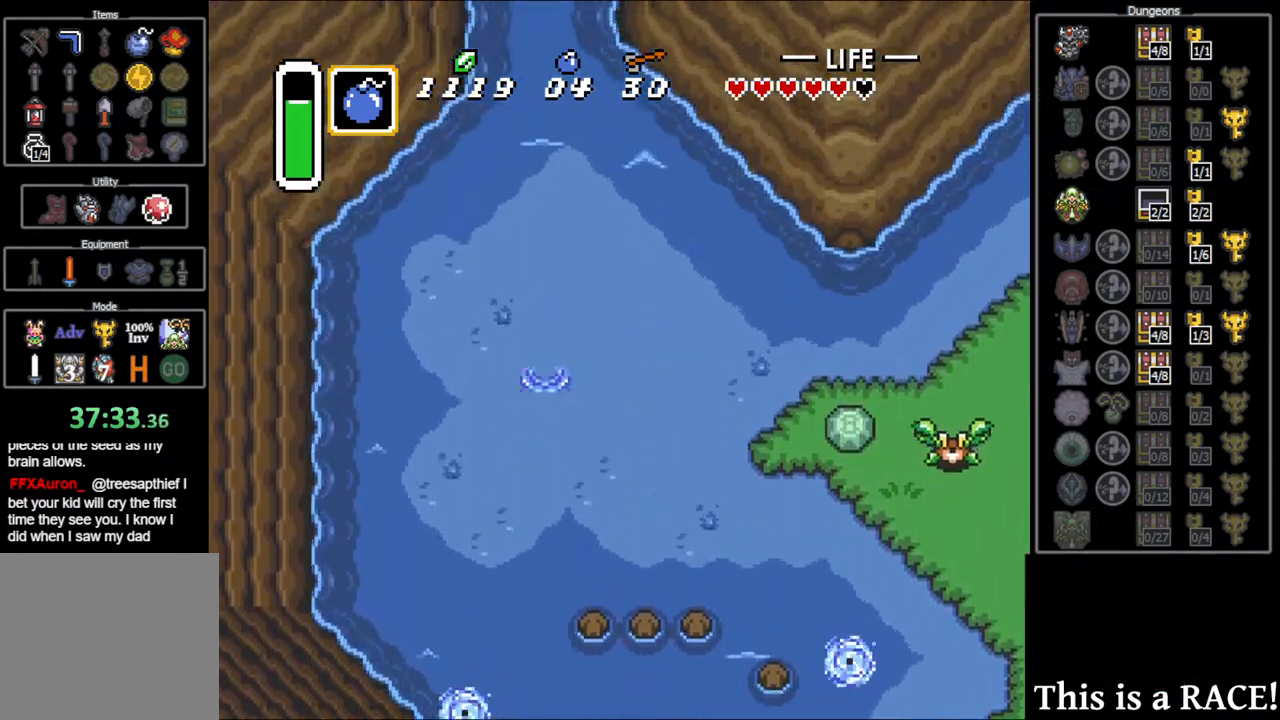
{"buttons": ["DPAD_UP"], "events": [[50, "B", "down"], [117, "B", "up"], [217, "B", "down"], [283, "B", "up"], [383, "B", "down"], [450, "B", "up"]]}
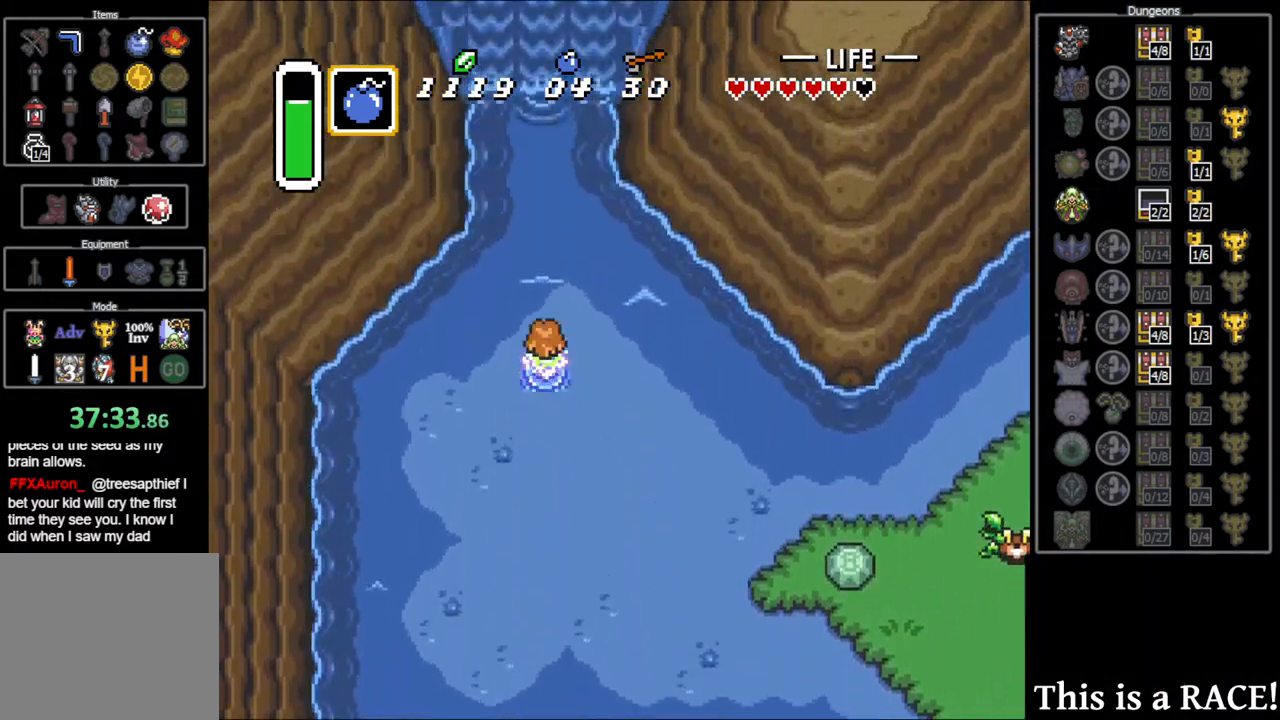
{"buttons": ["DPAD_UP"], "events": [[50, "B", "down"], [117, "B", "up"], [217, "B", "down"], [283, "B", "up"], [350, "B", "down"], [467, "B", "up"]]}